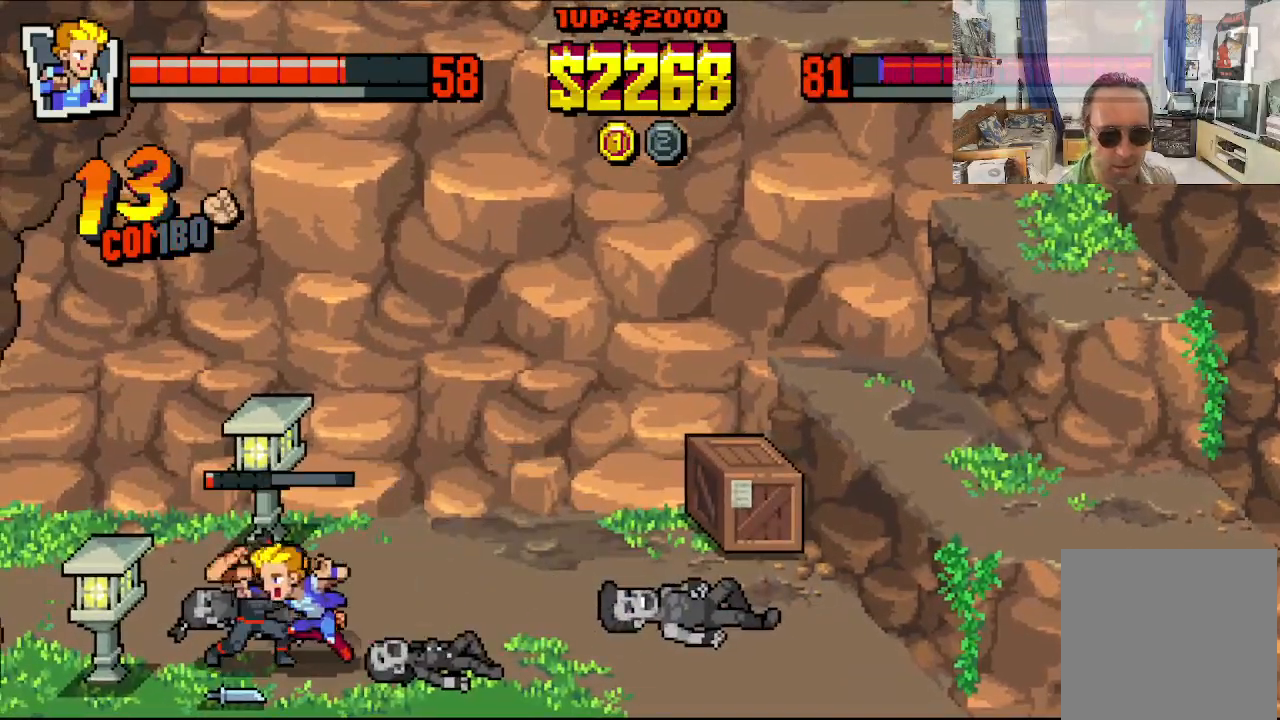
Gameplay with a controller (Xbox layout); each line is a JSON object with the inputs held at the frame after it. "events" lists button and stick changes between this image and that frame as [ms after this image, input, new state], when the widget could be followed in between. Not read: L1 L3 R1 R3 right_stick.
{"buttons": ["DPAD_DOWN", "DPAD_RIGHT"], "left_stick": "center"}
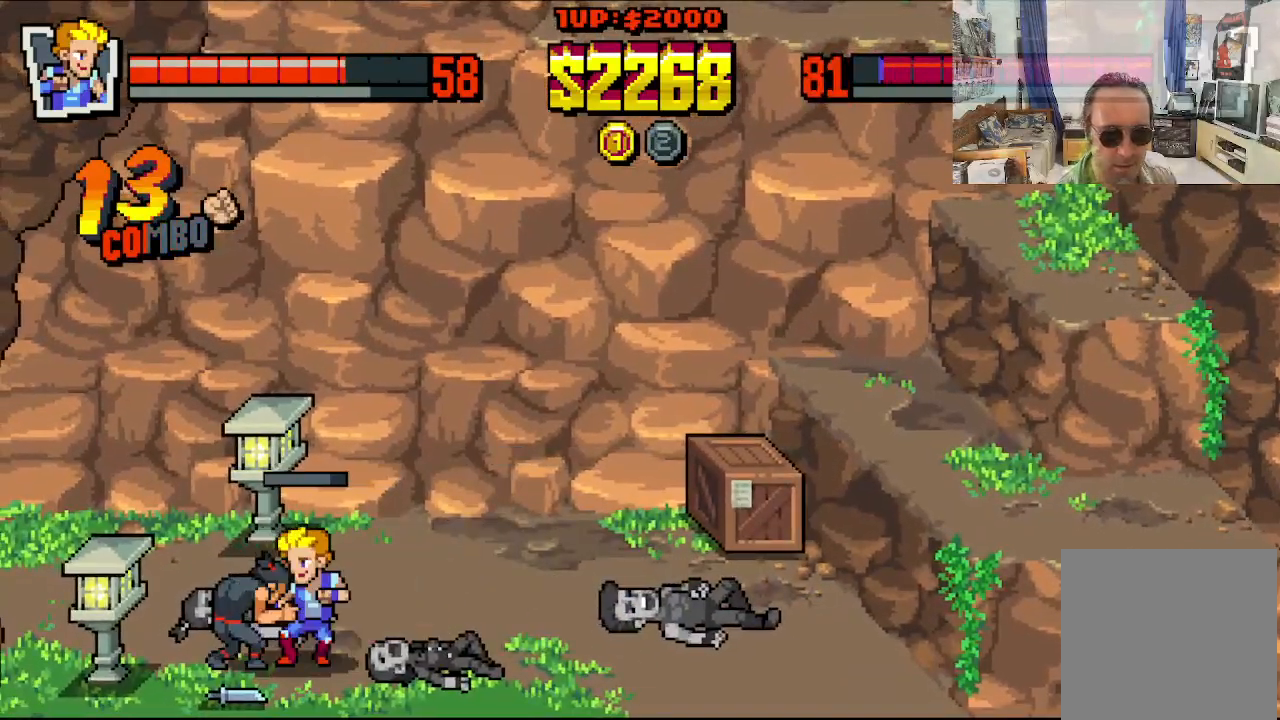
{"buttons": ["B", "DPAD_RIGHT"], "left_stick": "center", "events": [[83, "B", "down"], [100, "DPAD_DOWN", "up"], [117, "B", "up"], [183, "B", "down"], [250, "B", "up"], [317, "B", "down"], [400, "B", "up"], [467, "B", "down"]]}
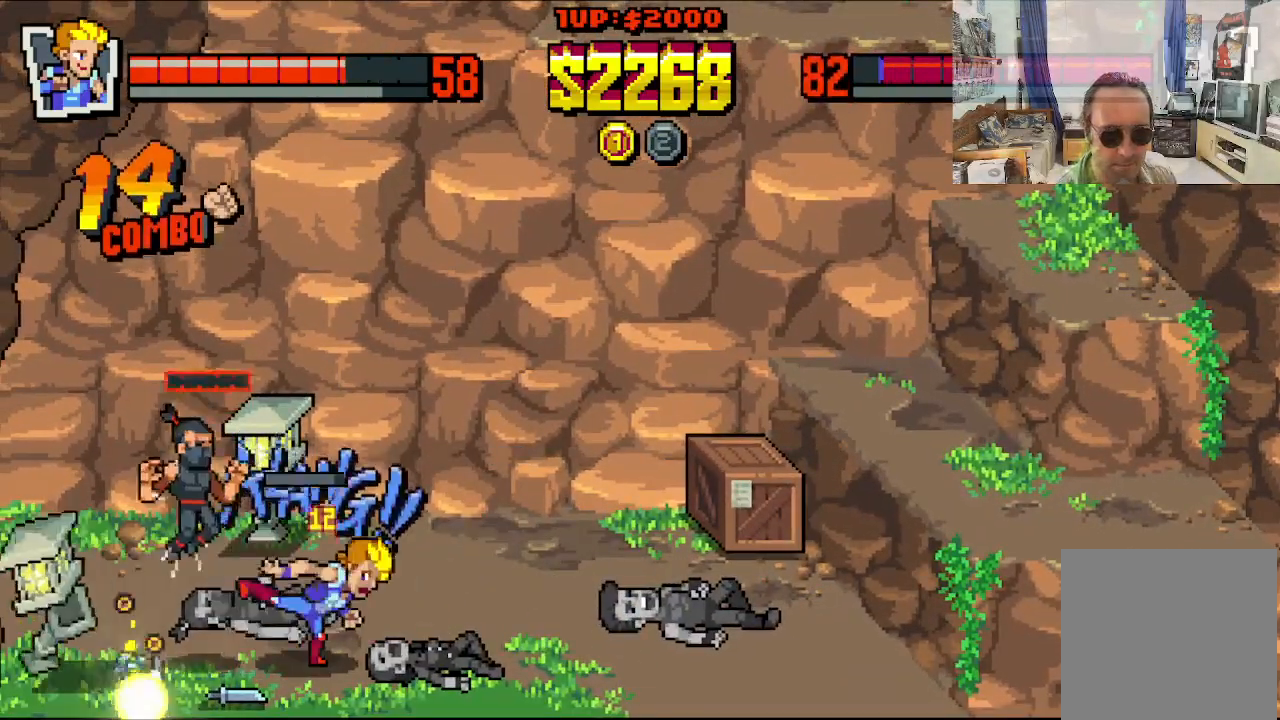
{"buttons": [], "left_stick": "center", "events": [[83, "B", "up"], [100, "DPAD_RIGHT", "up"]]}
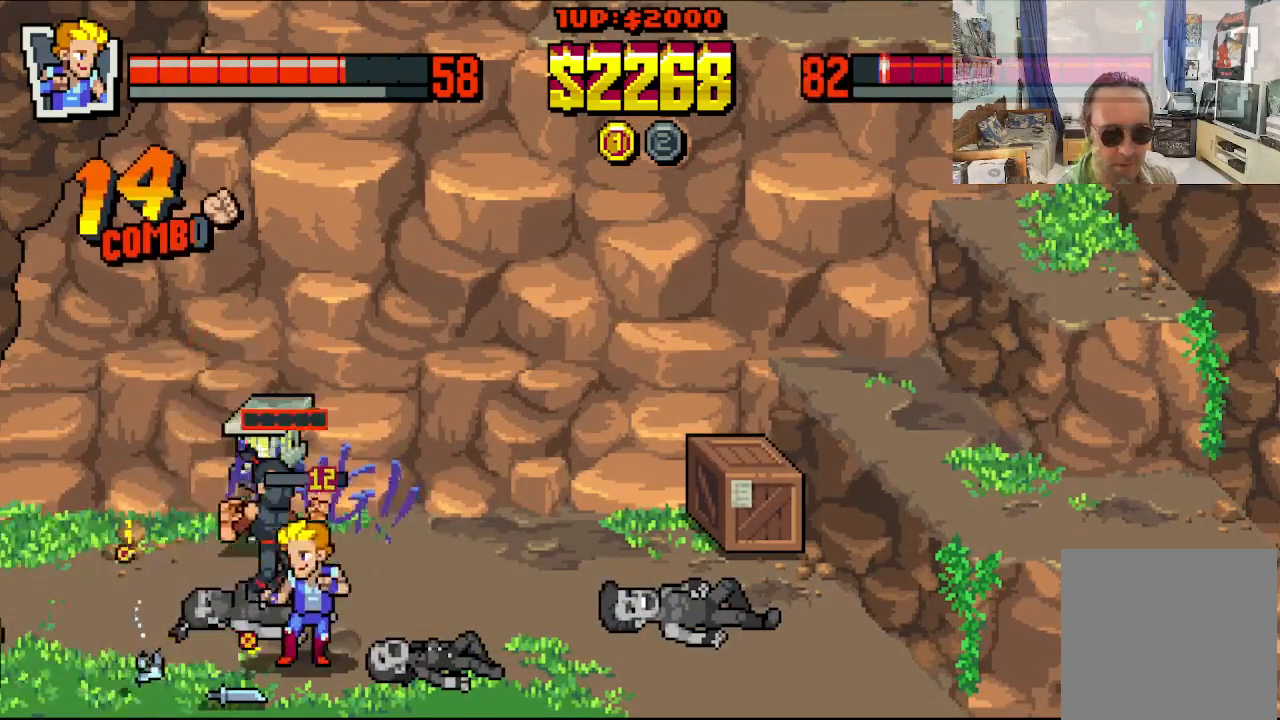
{"buttons": [], "left_stick": "center", "events": [[33, "DPAD_LEFT", "down"], [83, "DPAD_DOWN", "down"], [150, "X", "down"], [167, "DPAD_LEFT", "up"], [167, "DPAD_RIGHT", "down"], [233, "X", "up"], [300, "DPAD_RIGHT", "up"], [300, "X", "down"], [317, "DPAD_DOWN", "up"], [333, "DPAD_LEFT", "down"], [400, "X", "up"], [500, "DPAD_LEFT", "up"]]}
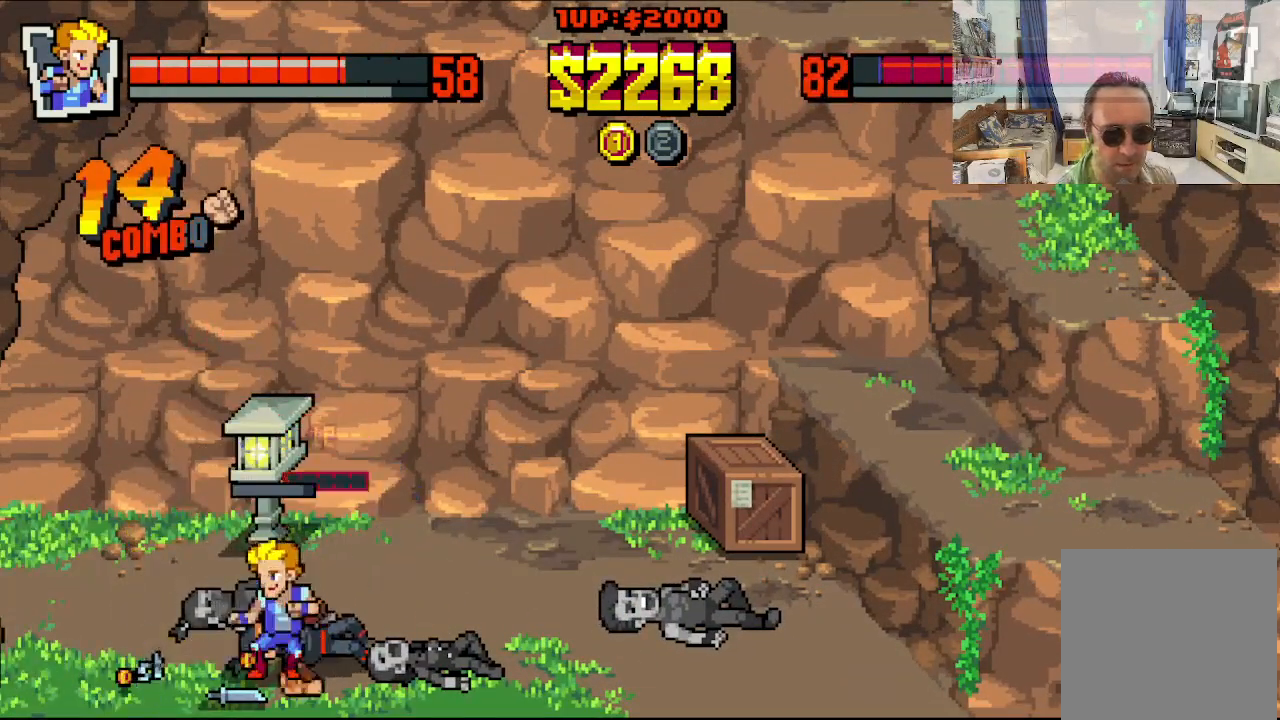
{"buttons": ["DPAD_DOWN", "DPAD_LEFT"], "left_stick": "center", "events": [[300, "DPAD_LEFT", "down"], [350, "DPAD_DOWN", "down"]]}
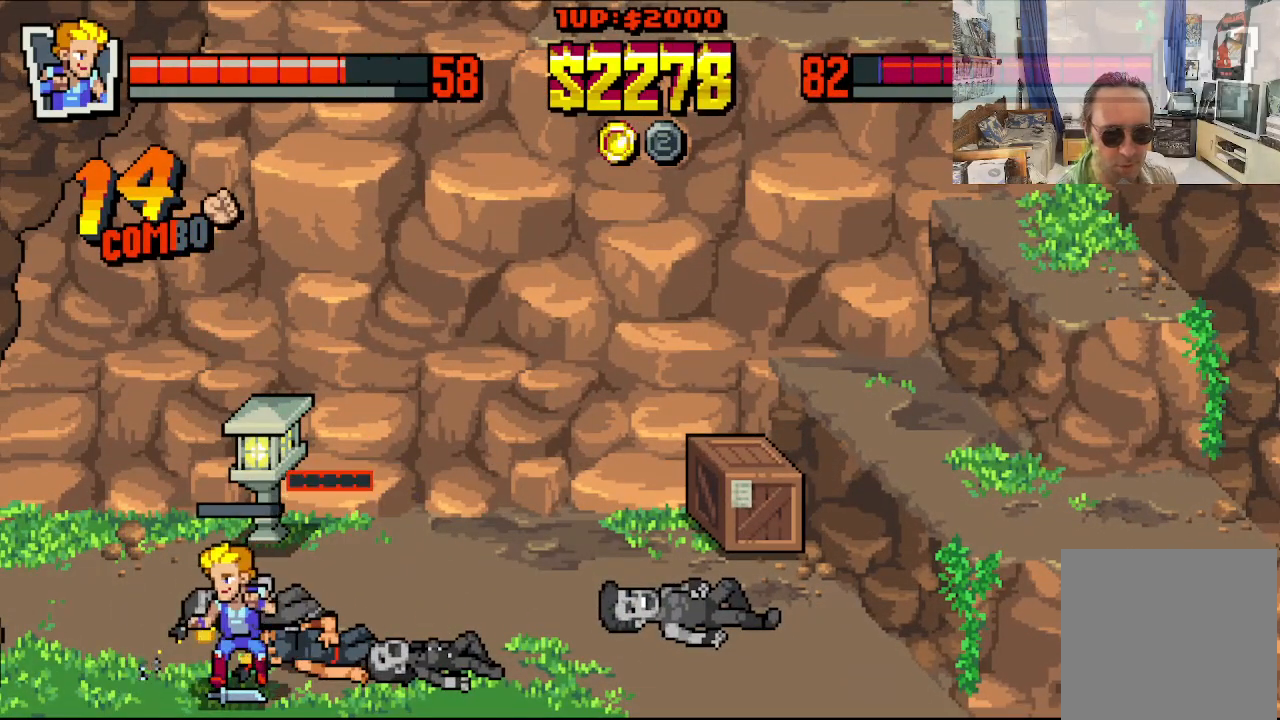
{"buttons": ["DPAD_DOWN", "DPAD_RIGHT"], "left_stick": "center", "events": [[33, "DPAD_DOWN", "up"], [233, "DPAD_LEFT", "up"], [233, "DPAD_RIGHT", "down"], [233, "DPAD_UP", "down"], [283, "DPAD_UP", "up"], [333, "DPAD_DOWN", "down"]]}
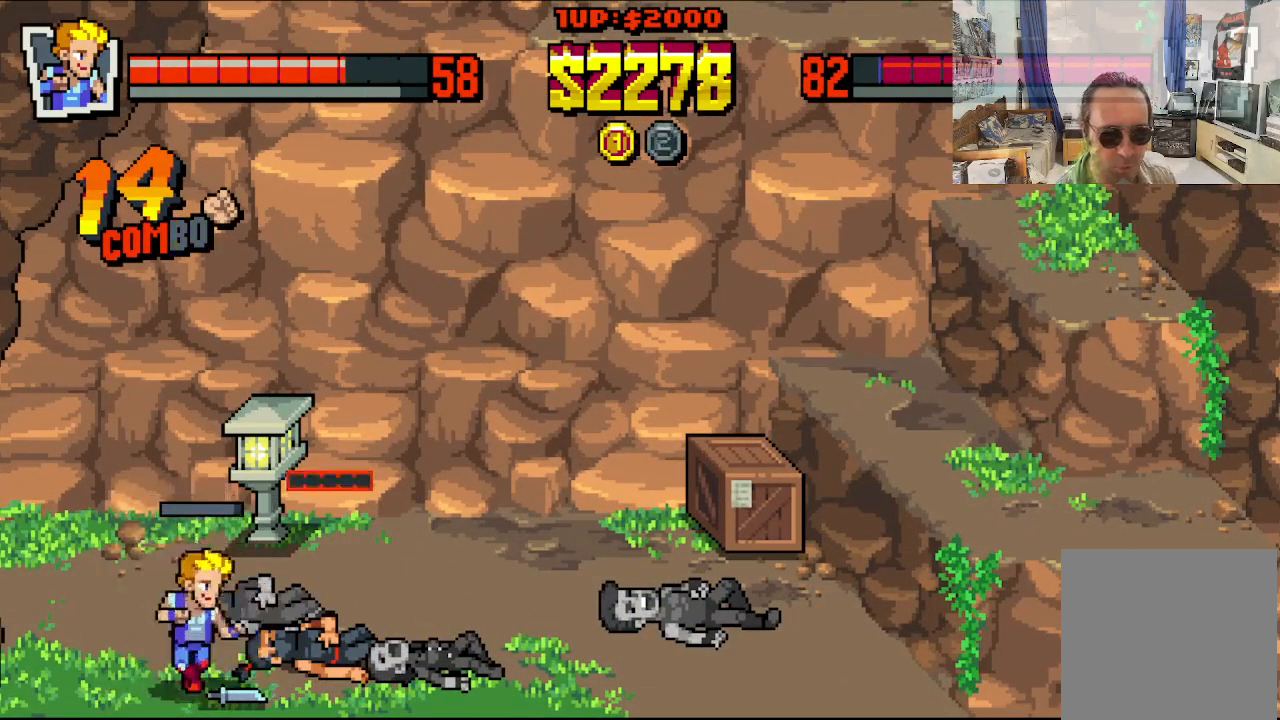
{"buttons": [], "left_stick": "center", "events": [[33, "B", "down"], [83, "DPAD_DOWN", "up"], [83, "DPAD_RIGHT", "up"], [183, "B", "up"]]}
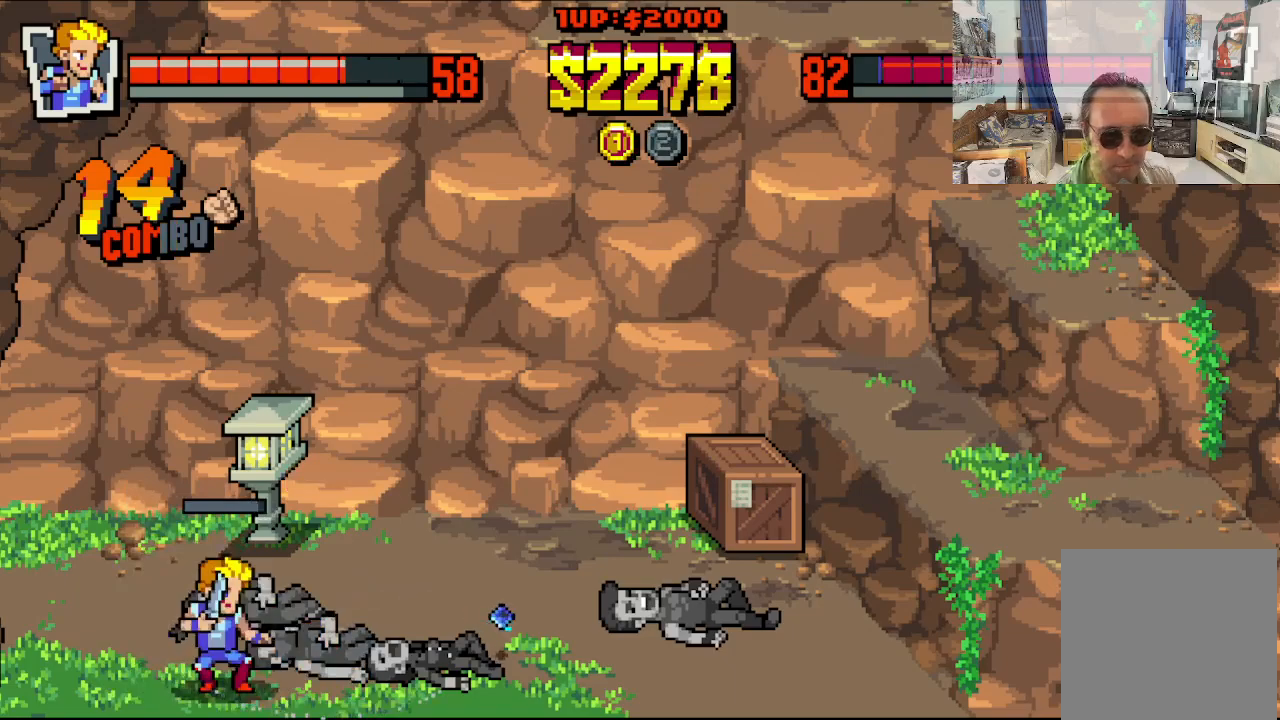
{"buttons": ["DPAD_RIGHT"], "left_stick": "center", "events": [[33, "DPAD_RIGHT", "down"], [33, "DPAD_UP", "down"], [267, "DPAD_UP", "up"]]}
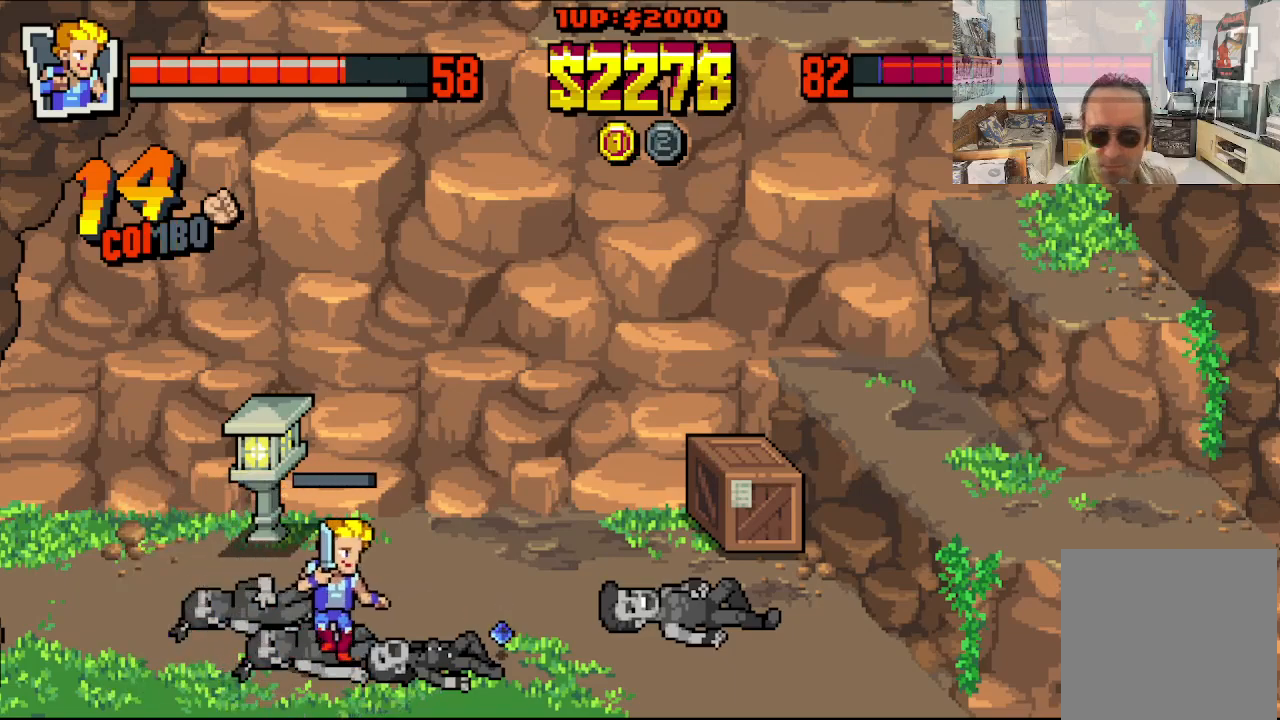
{"buttons": [], "left_stick": "center", "events": [[317, "DPAD_RIGHT", "up"]]}
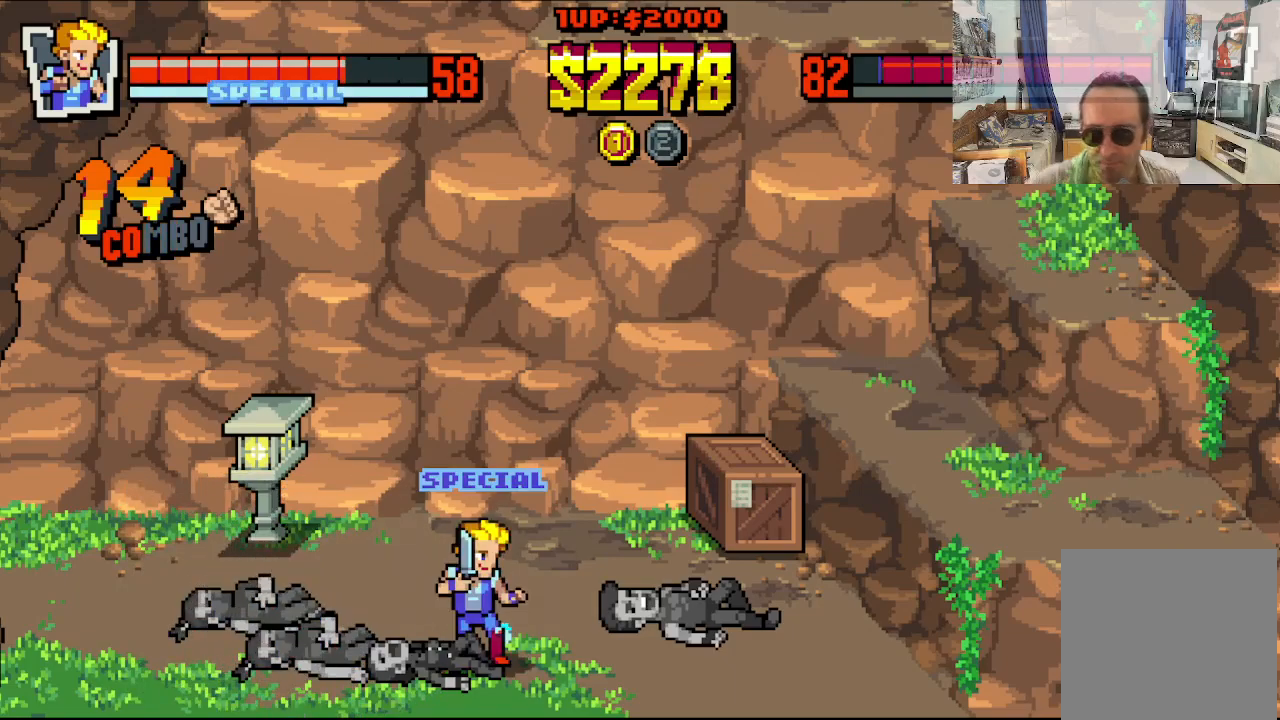
{"buttons": [], "left_stick": "center", "events": []}
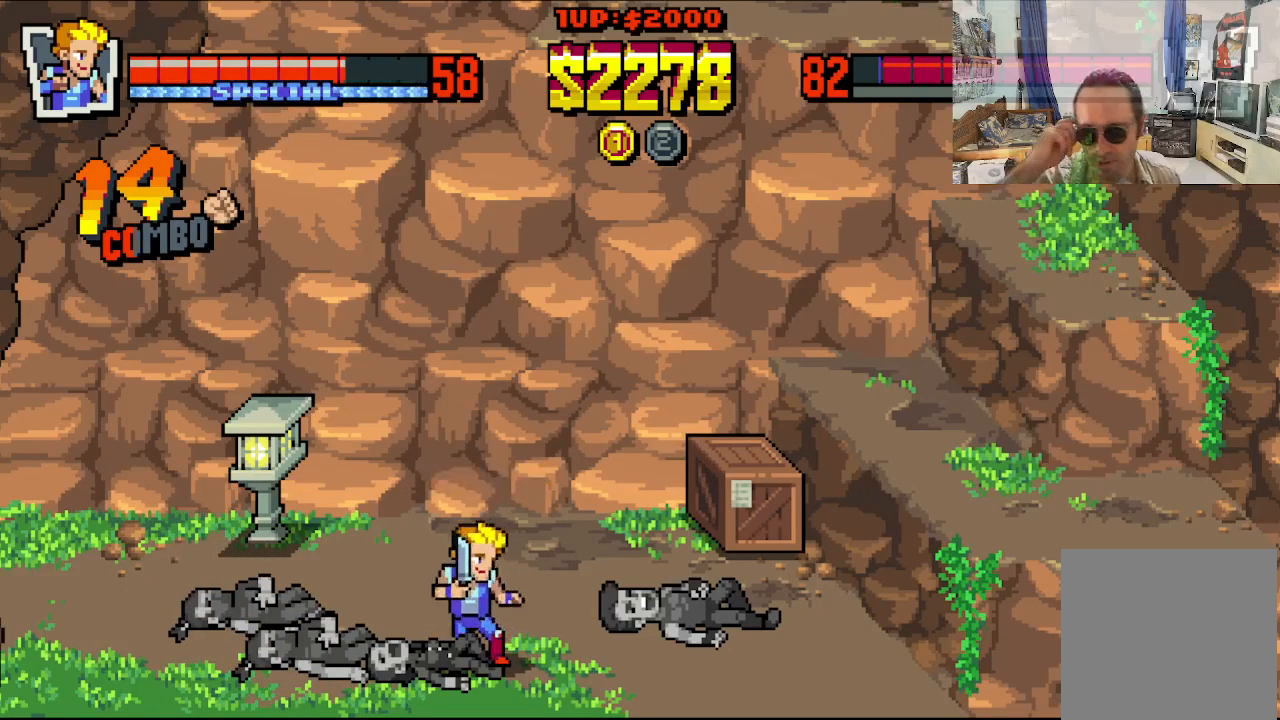
{"buttons": [], "left_stick": "center", "events": []}
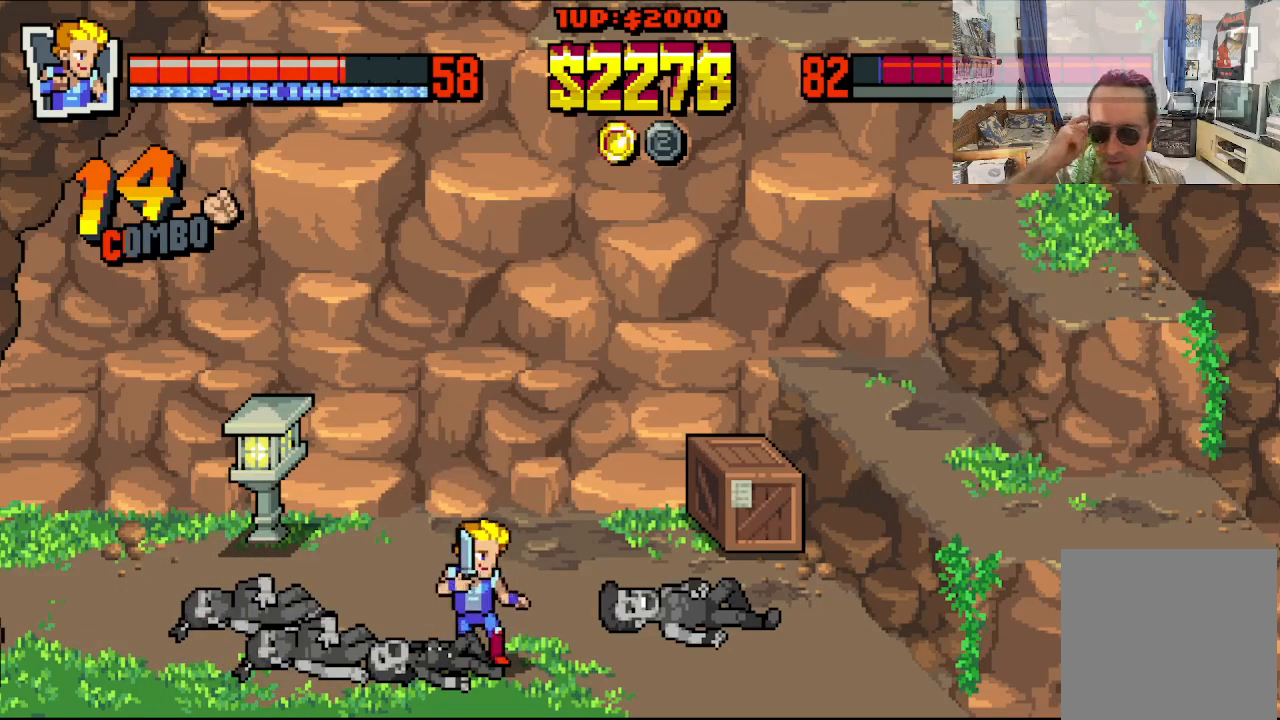
{"buttons": [], "left_stick": "center", "events": []}
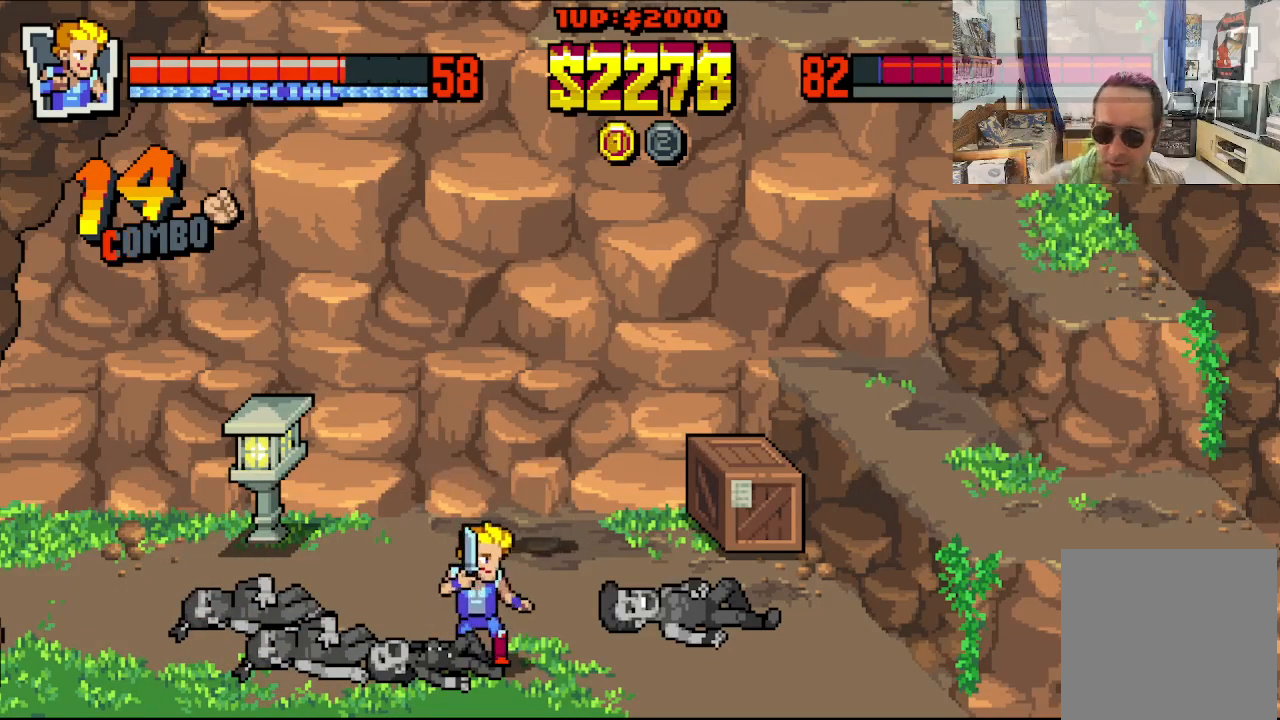
{"buttons": ["DPAD_UP", "DPAD_LEFT"], "left_stick": "center", "events": [[100, "DPAD_LEFT", "down"], [100, "DPAD_UP", "down"]]}
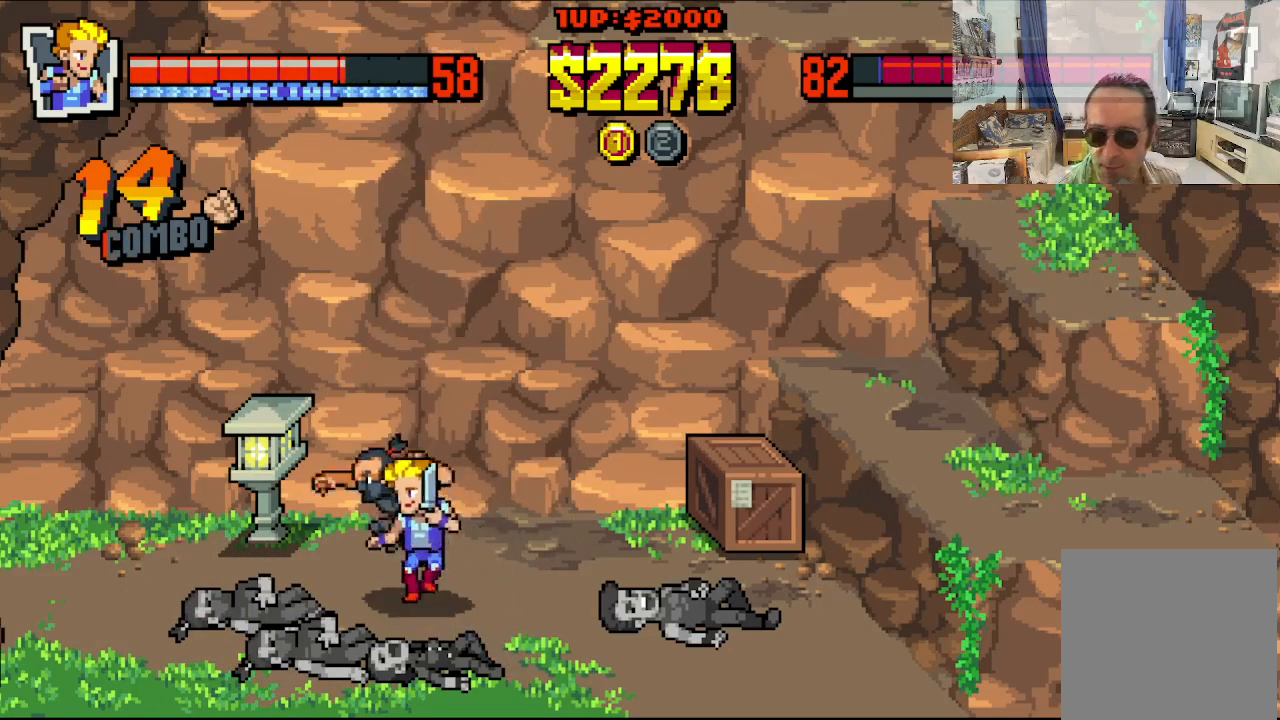
{"buttons": ["X", "DPAD_DOWN", "DPAD_LEFT"], "left_stick": "center", "events": [[83, "DPAD_LEFT", "up"], [83, "DPAD_RIGHT", "down"], [300, "DPAD_DOWN", "down"], [300, "DPAD_UP", "up"], [333, "DPAD_RIGHT", "up"], [350, "DPAD_LEFT", "down"], [500, "X", "down"]]}
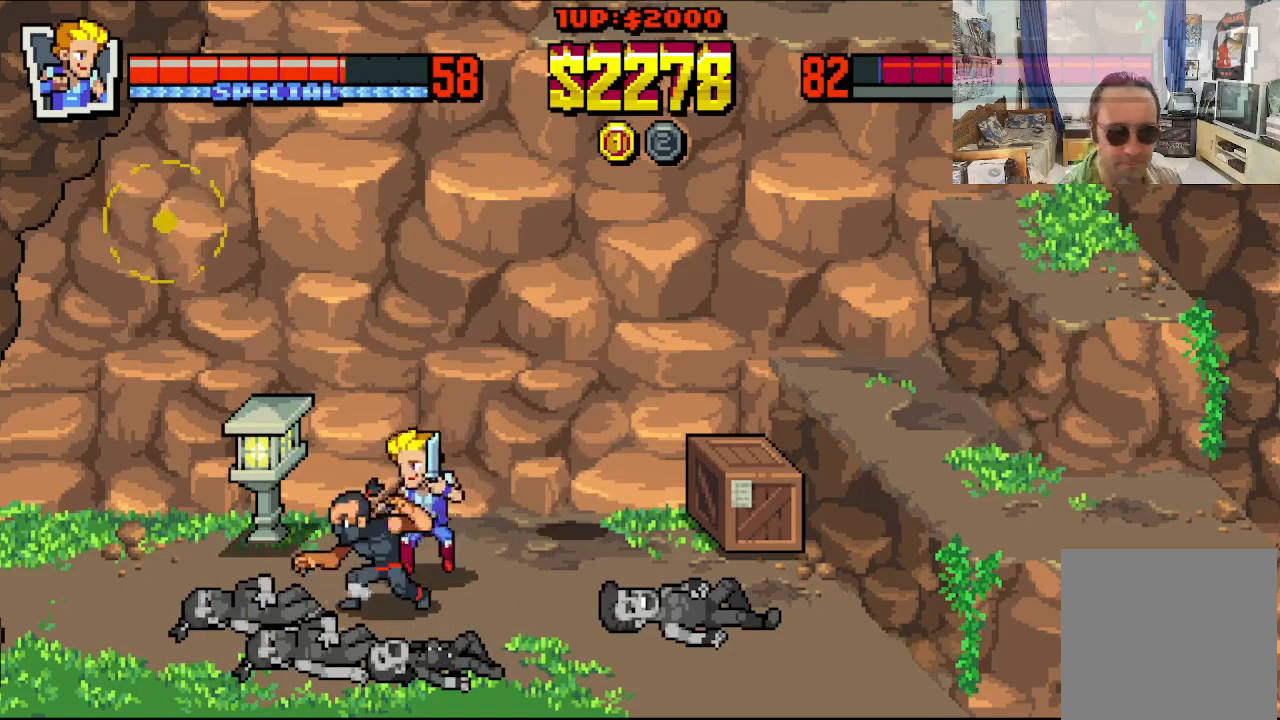
{"buttons": [], "left_stick": "center", "events": [[100, "X", "up"], [167, "X", "down"], [183, "DPAD_LEFT", "up"], [200, "DPAD_DOWN", "up"], [217, "X", "up"], [300, "X", "down"], [383, "X", "up"]]}
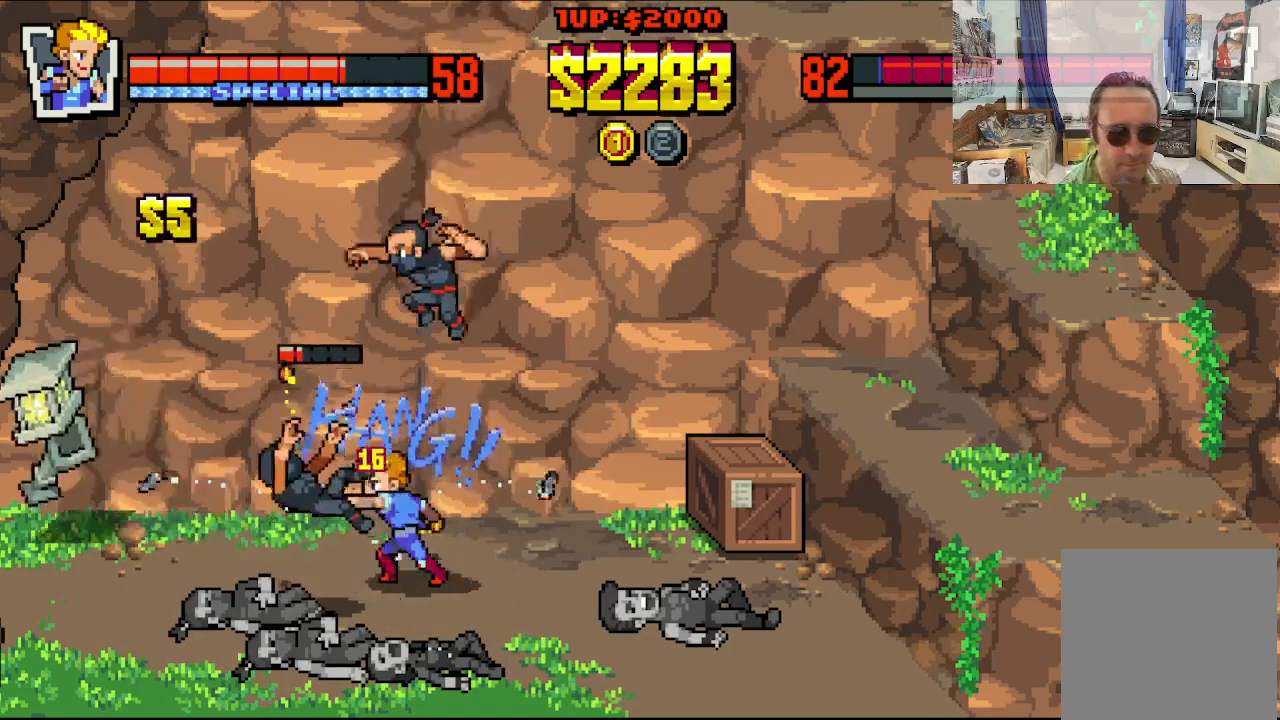
{"buttons": ["DPAD_DOWN", "DPAD_RIGHT"], "left_stick": "center", "events": [[50, "DPAD_DOWN", "down"], [83, "DPAD_RIGHT", "down"], [367, "DPAD_DOWN", "up"], [483, "DPAD_DOWN", "down"]]}
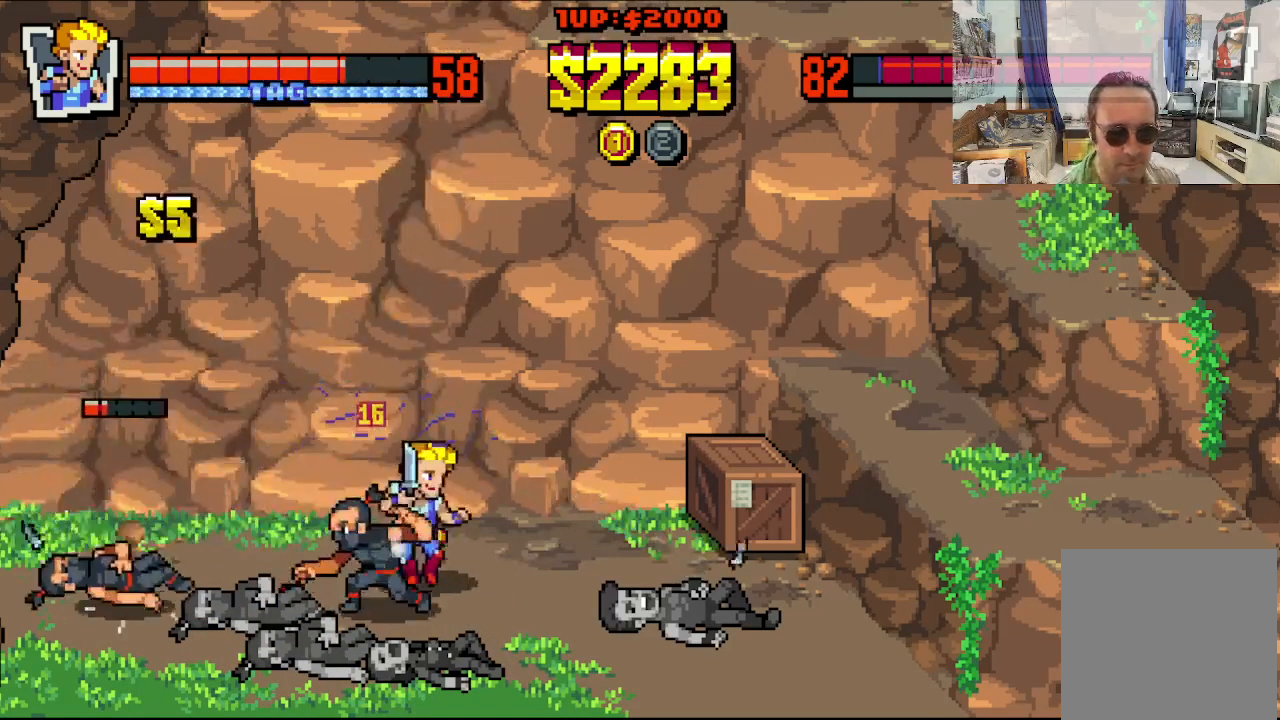
{"buttons": ["DPAD_LEFT"], "left_stick": "center", "events": [[17, "DPAD_LEFT", "down"], [17, "DPAD_RIGHT", "up"], [83, "X", "down"], [167, "X", "up"], [233, "X", "down"], [300, "X", "up"], [367, "X", "down"], [433, "DPAD_DOWN", "up"], [500, "X", "up"]]}
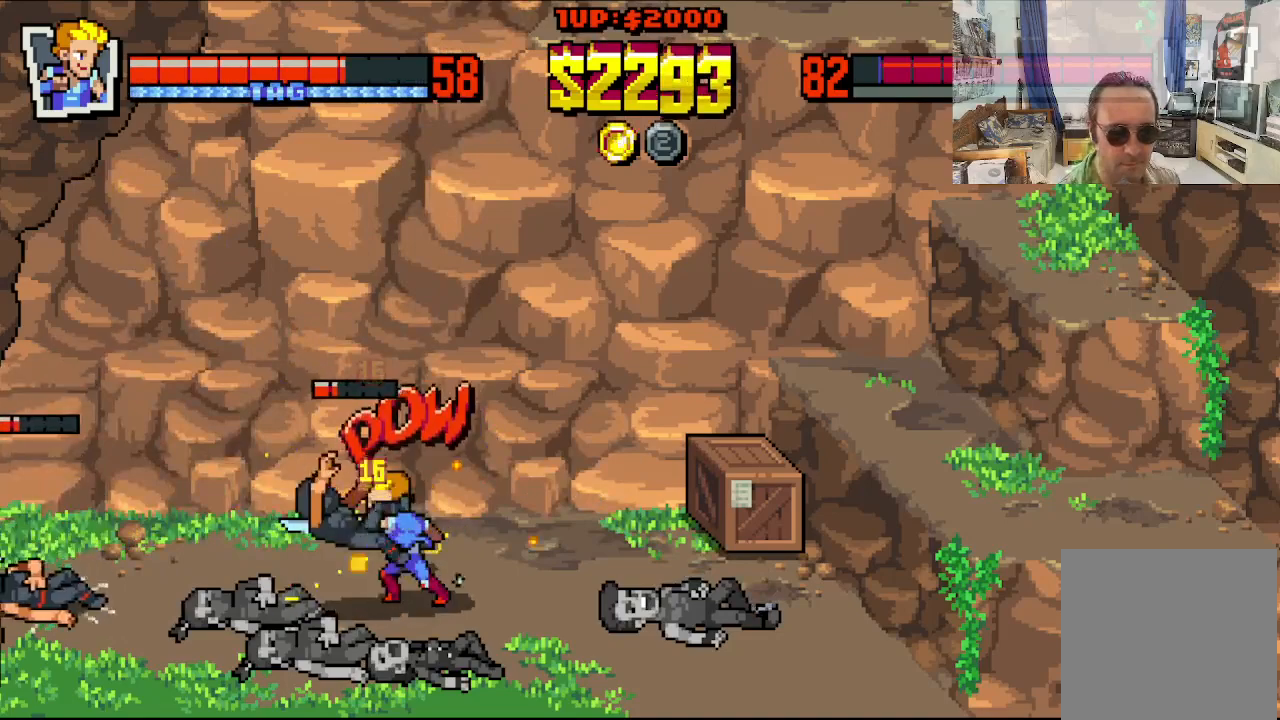
{"buttons": [], "left_stick": "center", "events": [[17, "X", "down"], [33, "DPAD_LEFT", "up"], [100, "X", "up"]]}
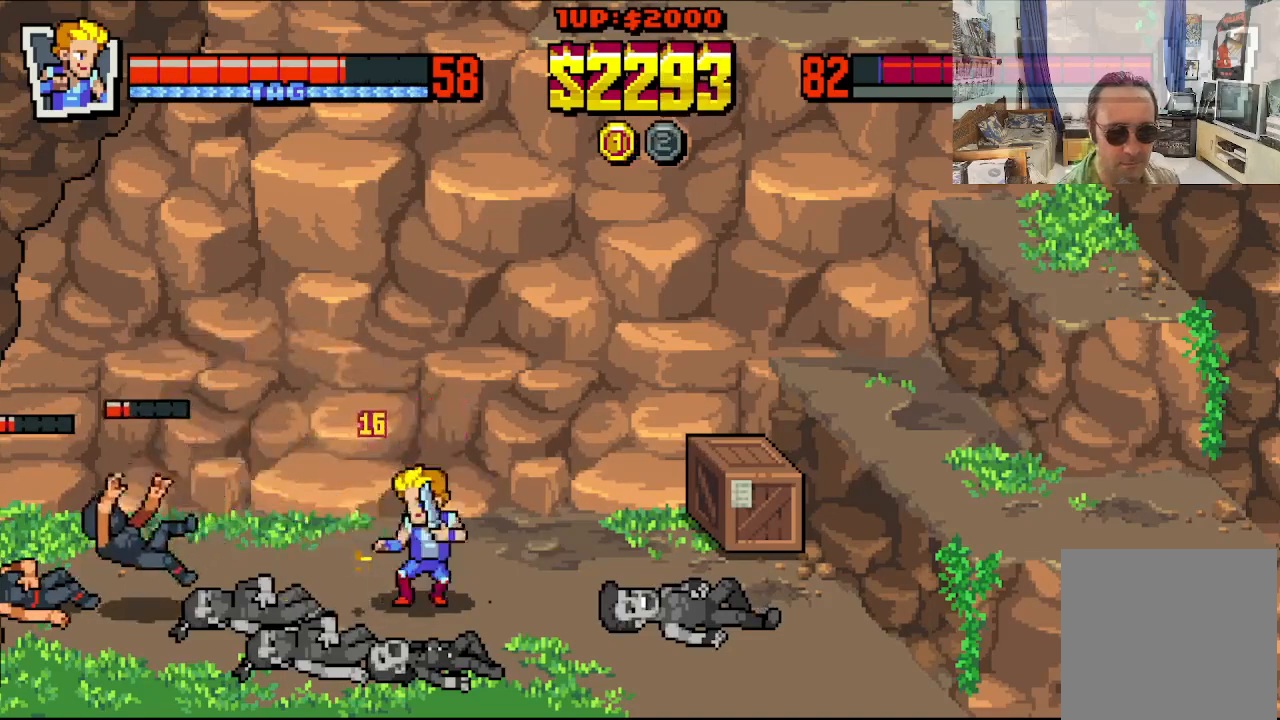
{"buttons": ["DPAD_DOWN", "DPAD_LEFT"], "left_stick": "center", "events": [[250, "DPAD_LEFT", "down"], [317, "DPAD_DOWN", "down"]]}
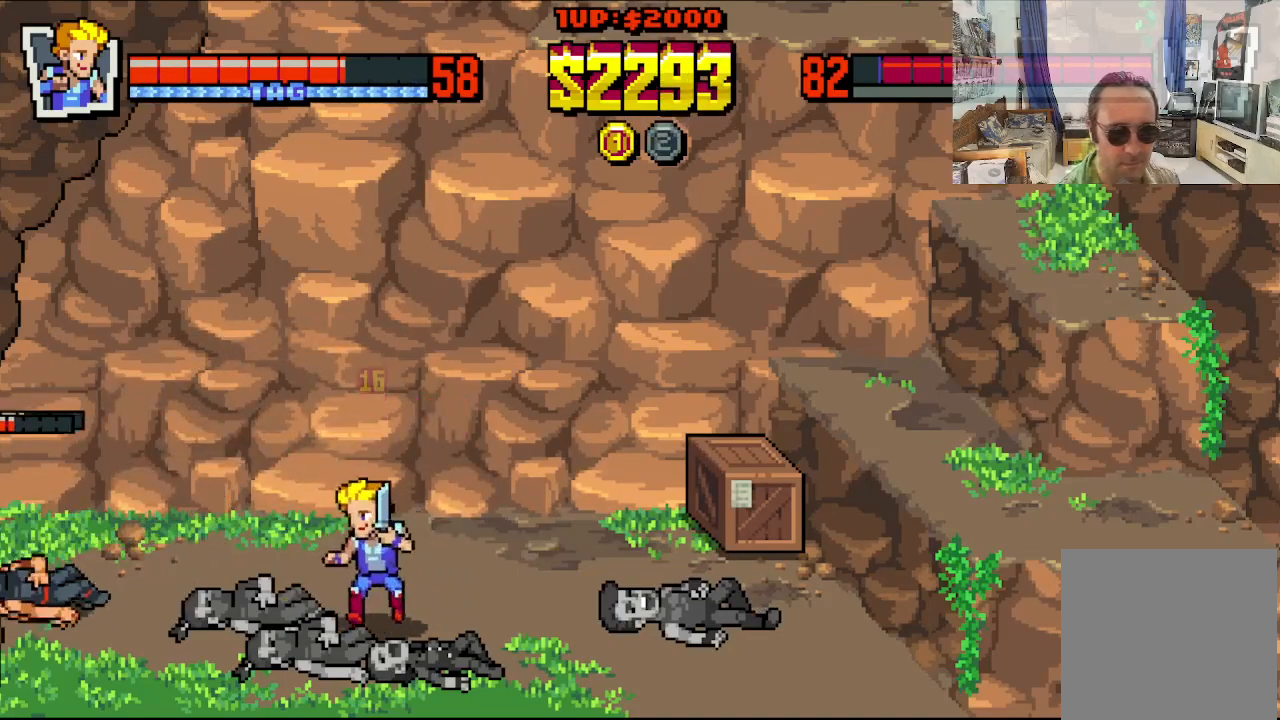
{"buttons": ["DPAD_LEFT"], "left_stick": "center", "events": [[183, "DPAD_DOWN", "up"], [233, "DPAD_UP", "down"], [483, "DPAD_UP", "up"]]}
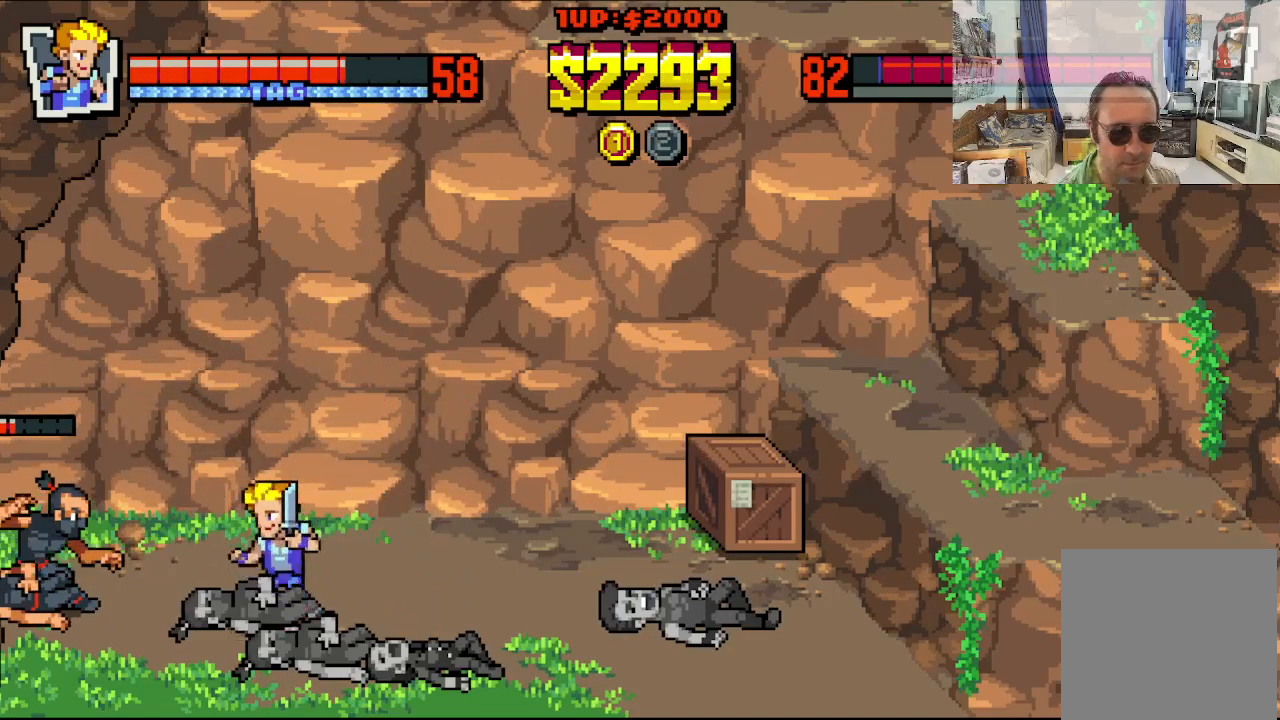
{"buttons": ["DPAD_LEFT"], "left_stick": "center", "events": [[250, "X", "down"], [350, "X", "up"], [383, "X", "down"], [450, "X", "up"]]}
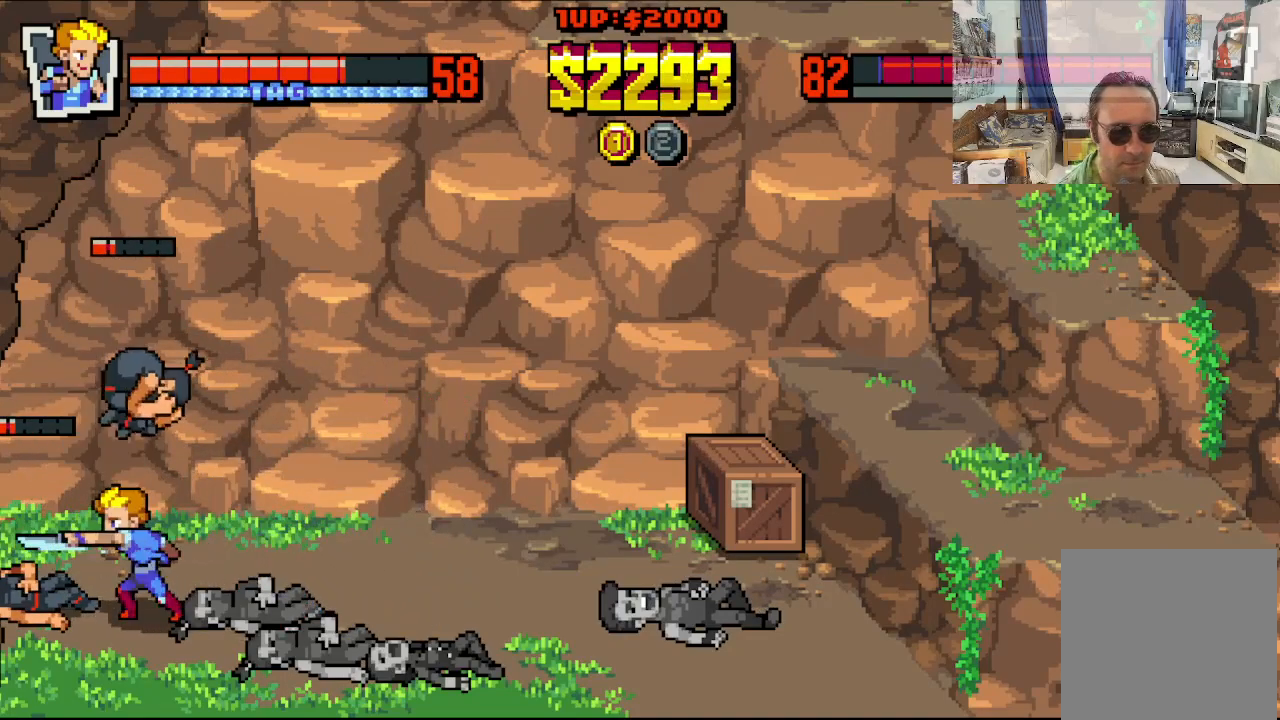
{"buttons": ["DPAD_RIGHT"], "left_stick": "center", "events": [[17, "X", "down"], [133, "DPAD_LEFT", "up"], [133, "X", "up"], [333, "DPAD_DOWN", "down"], [333, "DPAD_RIGHT", "down"], [483, "DPAD_DOWN", "up"]]}
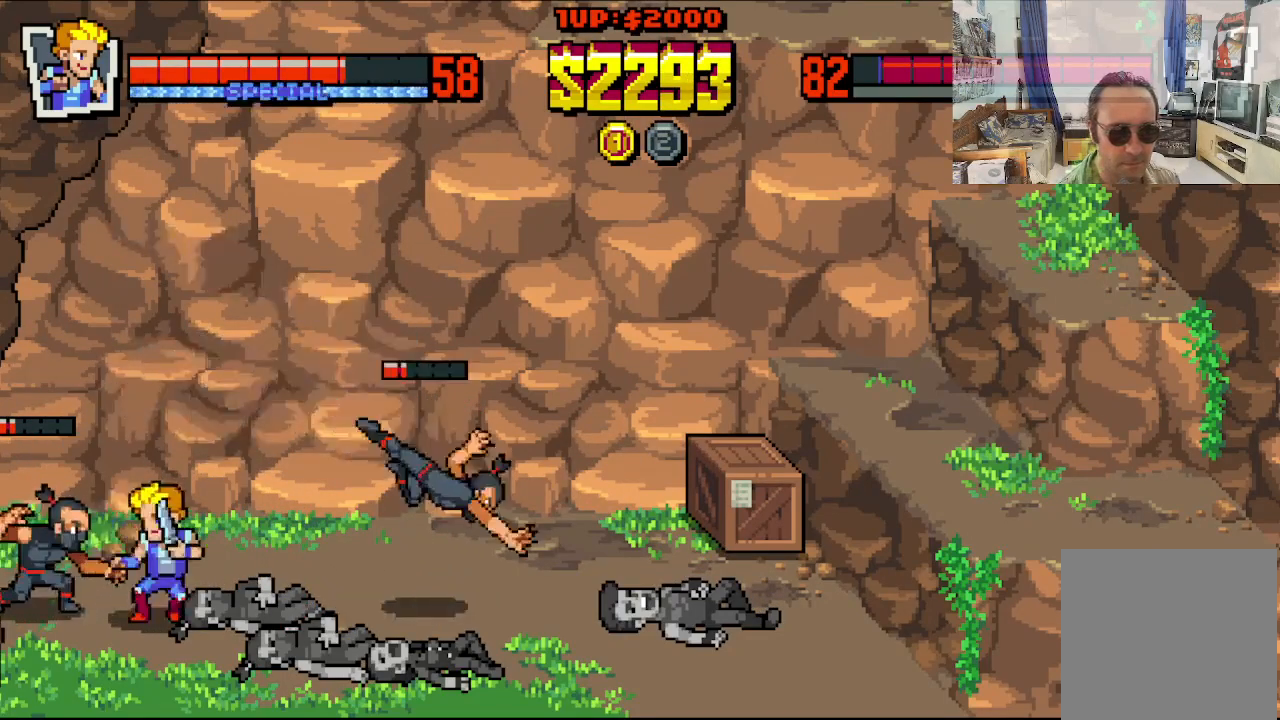
{"buttons": ["X", "DPAD_LEFT"], "left_stick": "center", "events": [[233, "DPAD_LEFT", "down"], [233, "DPAD_RIGHT", "up"], [233, "DPAD_UP", "down"], [283, "DPAD_UP", "up"], [333, "X", "down"], [383, "X", "up"], [433, "X", "down"]]}
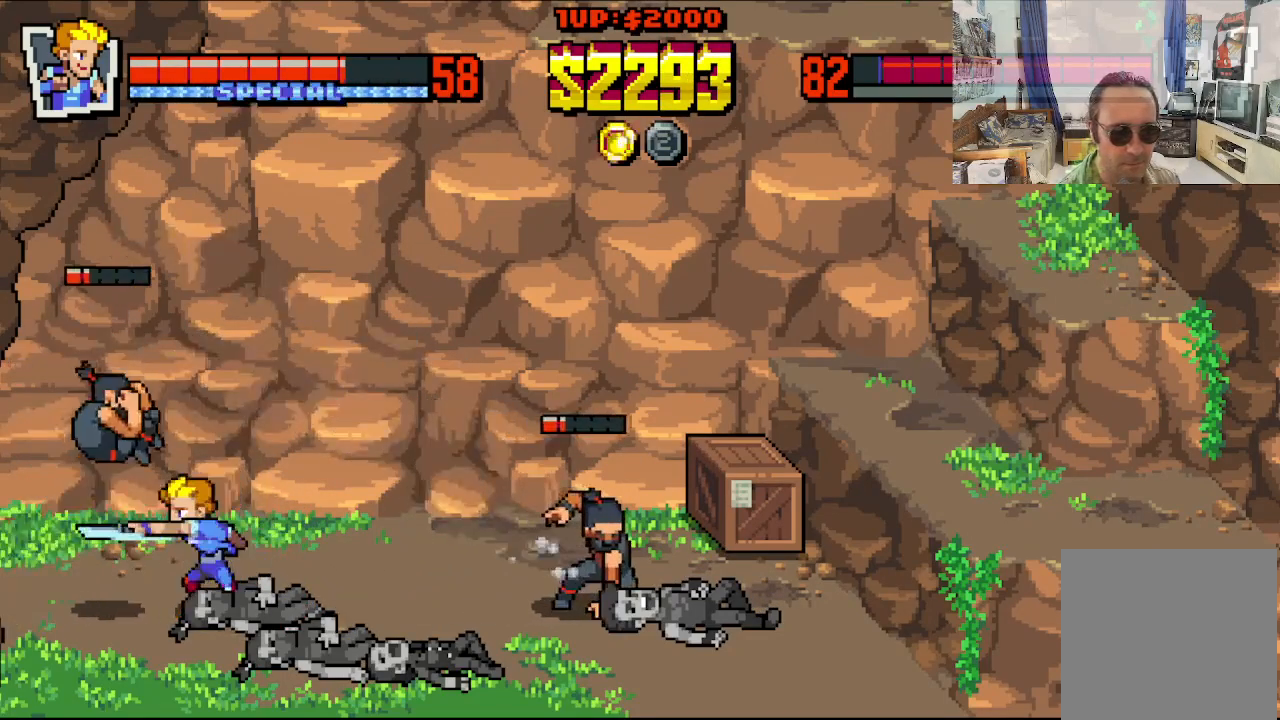
{"buttons": ["DPAD_DOWN", "DPAD_RIGHT"], "left_stick": "center", "events": [[17, "X", "up"], [67, "X", "down"], [167, "X", "up"], [183, "DPAD_LEFT", "up"], [367, "DPAD_DOWN", "down"], [383, "DPAD_RIGHT", "down"]]}
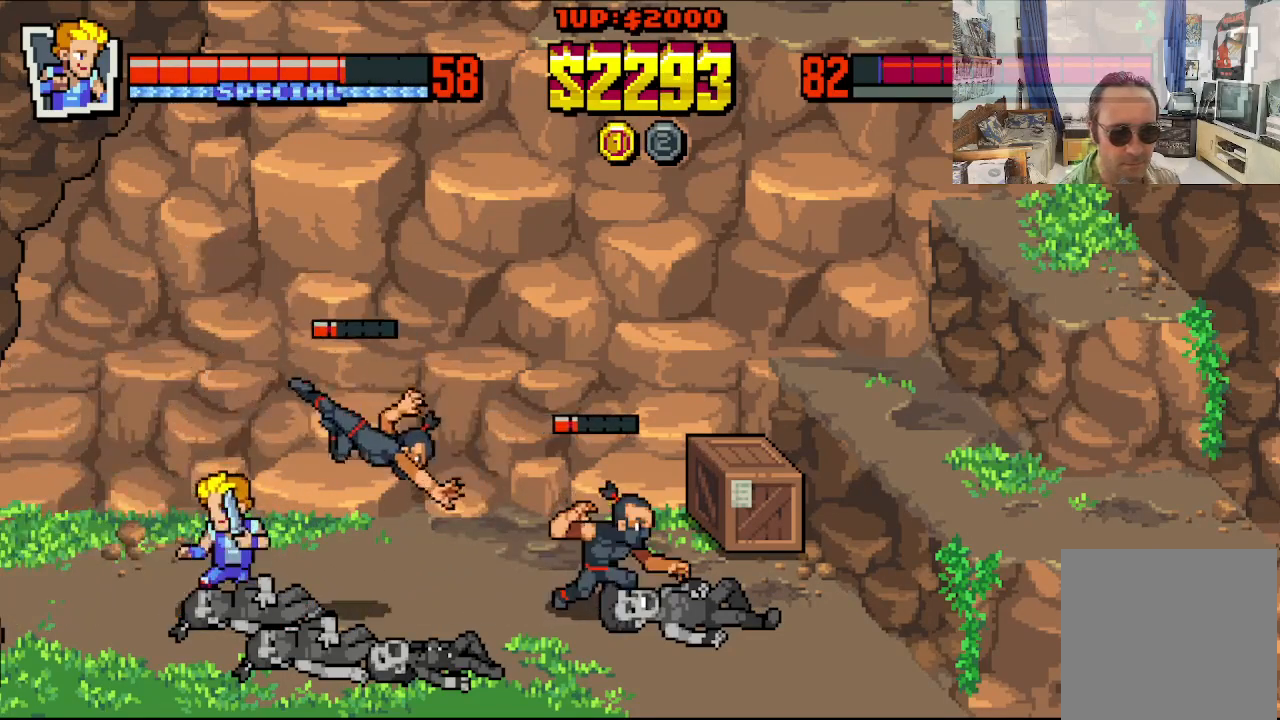
{"buttons": ["DPAD_DOWN", "DPAD_RIGHT"], "left_stick": "center", "events": [[50, "DPAD_DOWN", "up"], [117, "DPAD_UP", "down"], [150, "X", "down"], [200, "X", "up"], [283, "DPAD_UP", "up"], [333, "DPAD_DOWN", "down"]]}
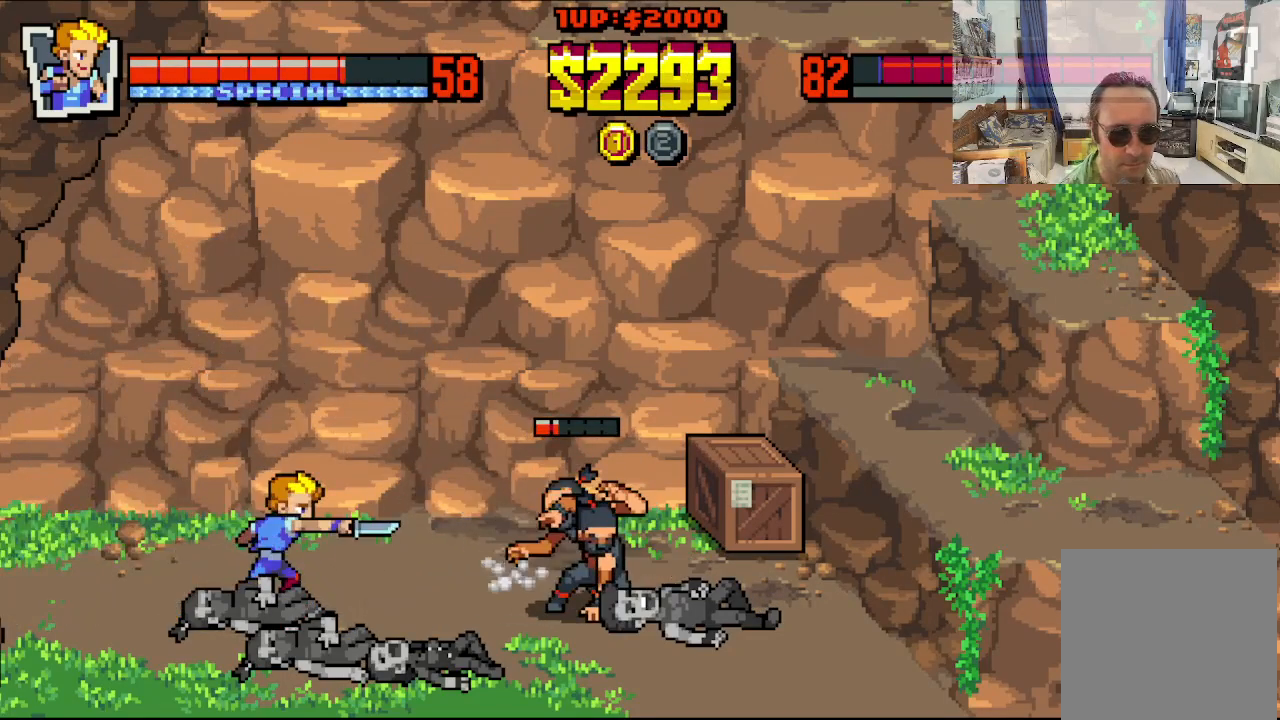
{"buttons": ["DPAD_DOWN", "DPAD_RIGHT"], "left_stick": "center", "events": [[217, "DPAD_RIGHT", "up"], [250, "DPAD_LEFT", "down"], [417, "DPAD_LEFT", "up"], [450, "DPAD_RIGHT", "down"]]}
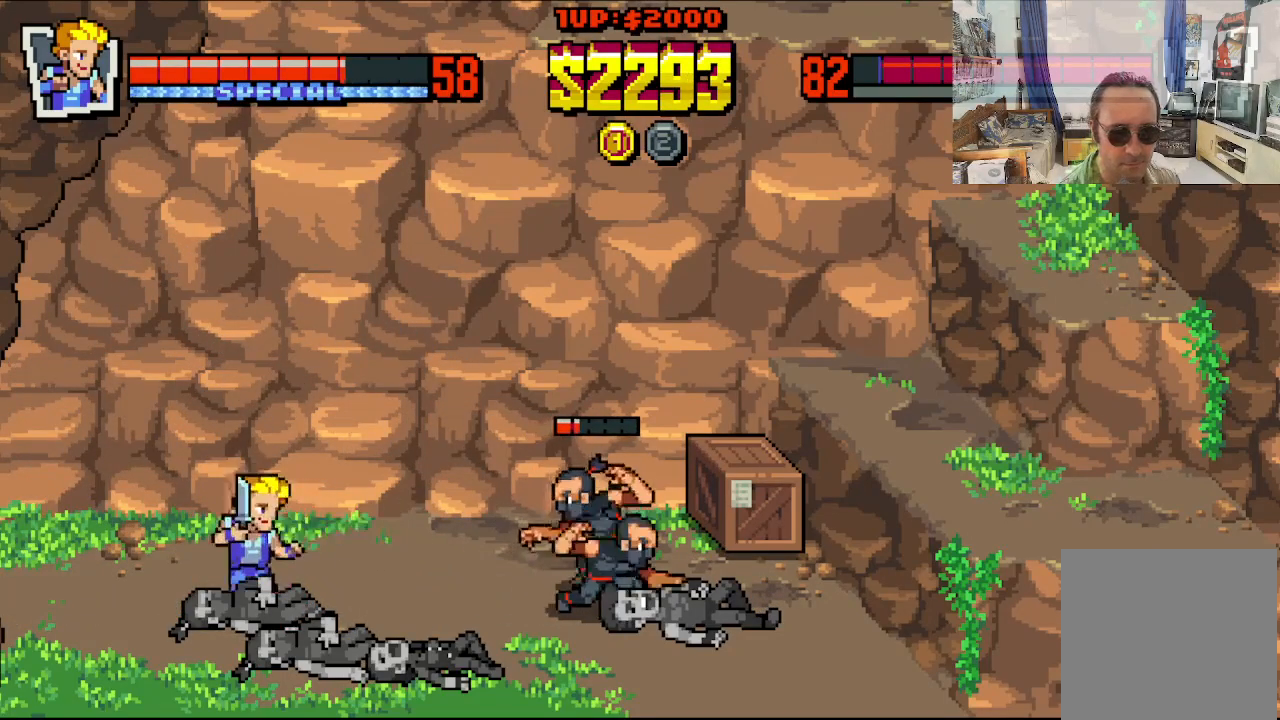
{"buttons": ["DPAD_UP", "DPAD_RIGHT"], "left_stick": "center", "events": [[433, "DPAD_DOWN", "up"], [433, "DPAD_UP", "down"]]}
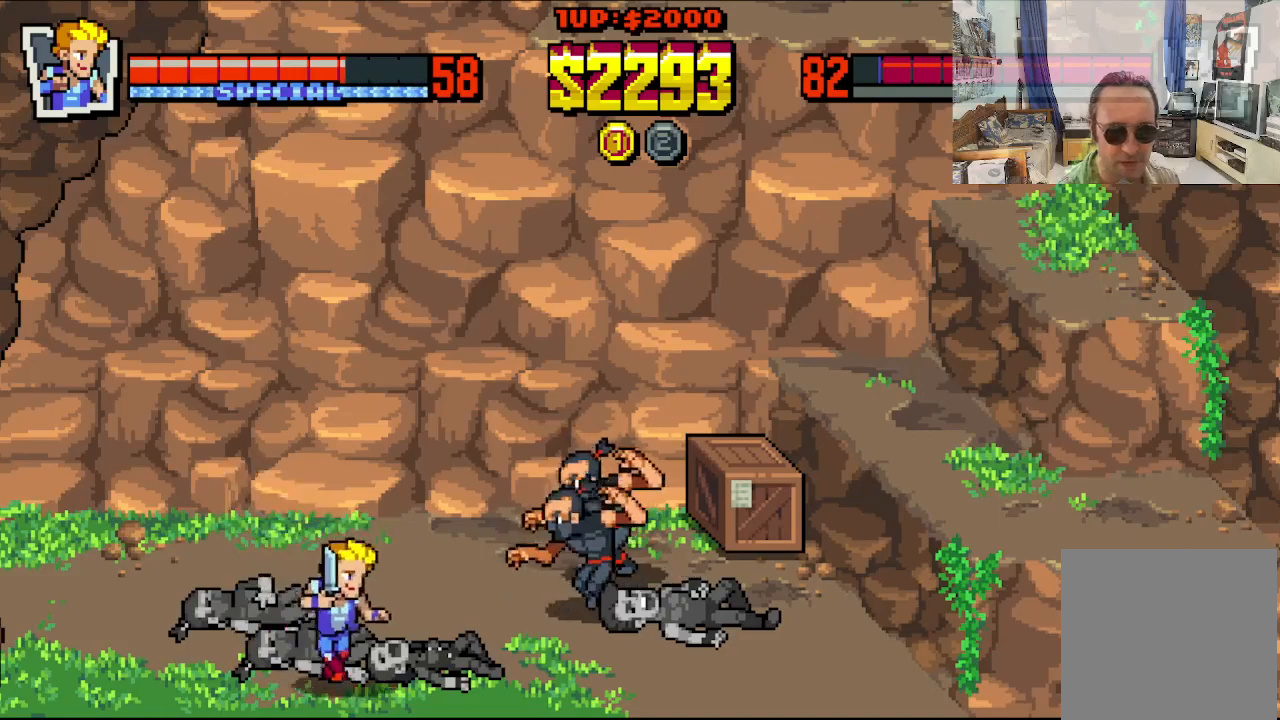
{"buttons": ["DPAD_UP", "DPAD_RIGHT"], "left_stick": "center", "events": [[417, "X", "down"], [483, "X", "up"]]}
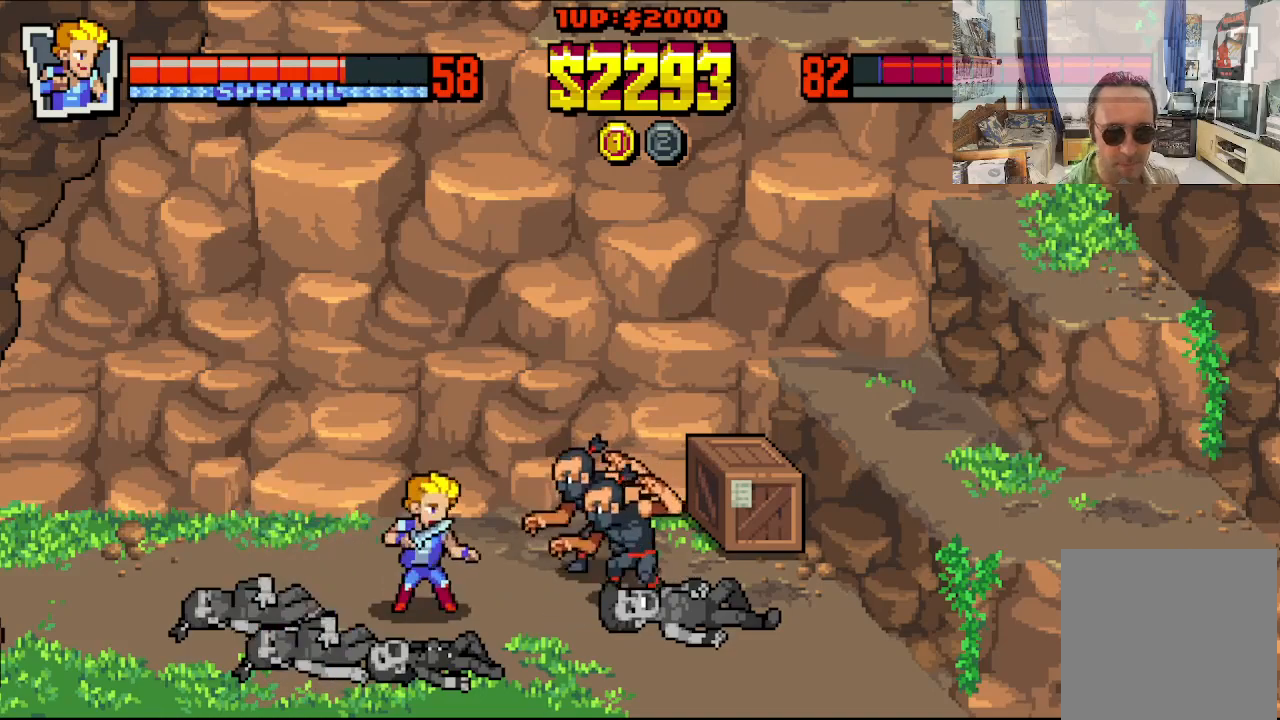
{"buttons": [], "left_stick": "center", "events": [[17, "DPAD_UP", "up"], [50, "X", "down"], [117, "X", "up"], [183, "X", "down"], [267, "X", "up"], [283, "DPAD_RIGHT", "up"]]}
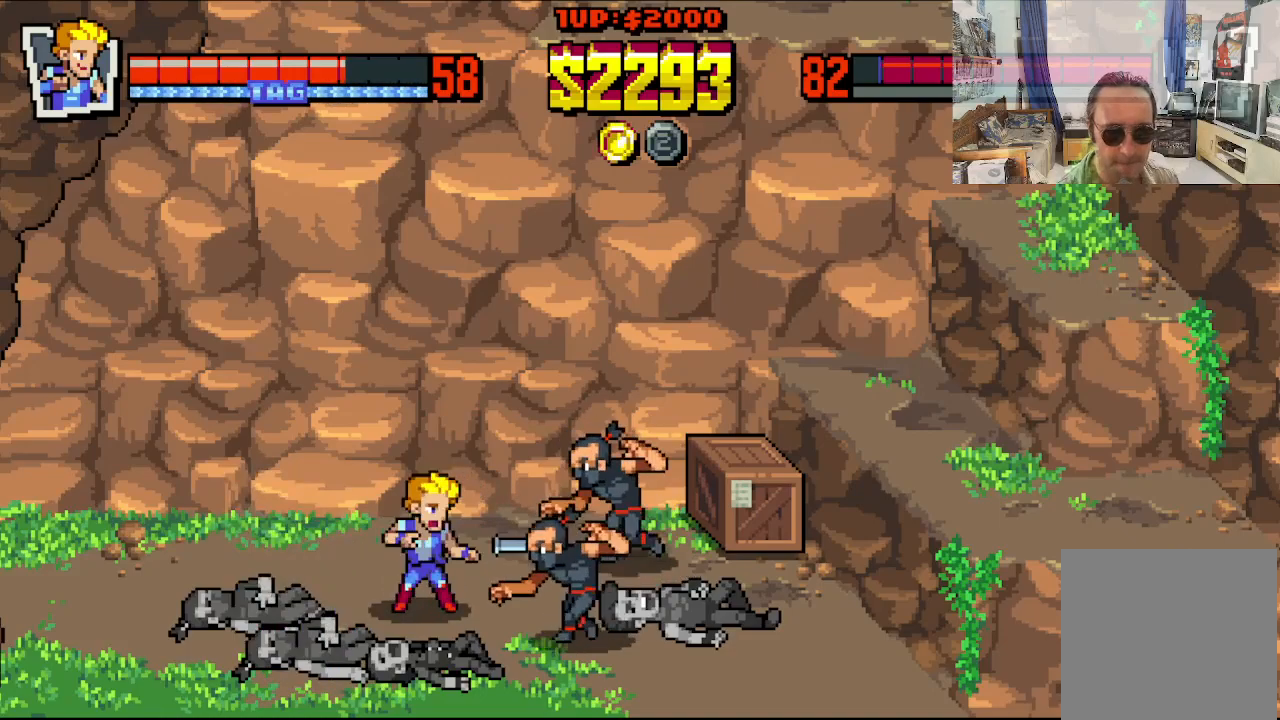
{"buttons": ["DPAD_RIGHT"], "left_stick": "center", "events": [[17, "DPAD_DOWN", "down"], [100, "DPAD_RIGHT", "down"], [250, "DPAD_DOWN", "up"], [283, "X", "down"], [367, "X", "up"], [417, "X", "down"], [483, "X", "up"]]}